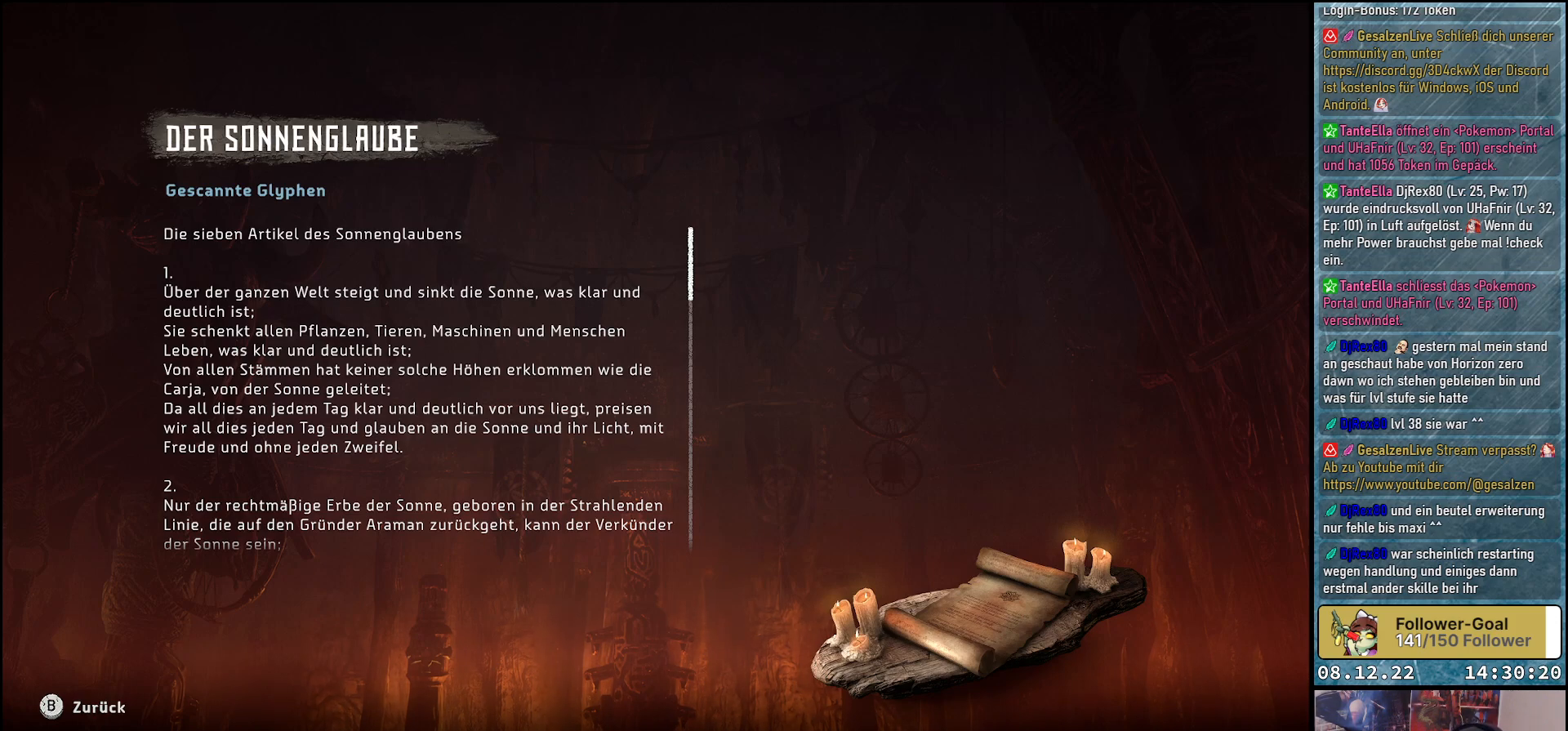
Gameplay with a controller (Xbox layout); each line is a JSON object with the inputs held at the frame after it. "events" lists button and stick changes between this image and that frame as [ms after this image, input, new state], when the widget could be followed in between.
{"buttons": [], "left_stick": "center", "right_stick": "down", "events": [[83, "right_stick", "down"]]}
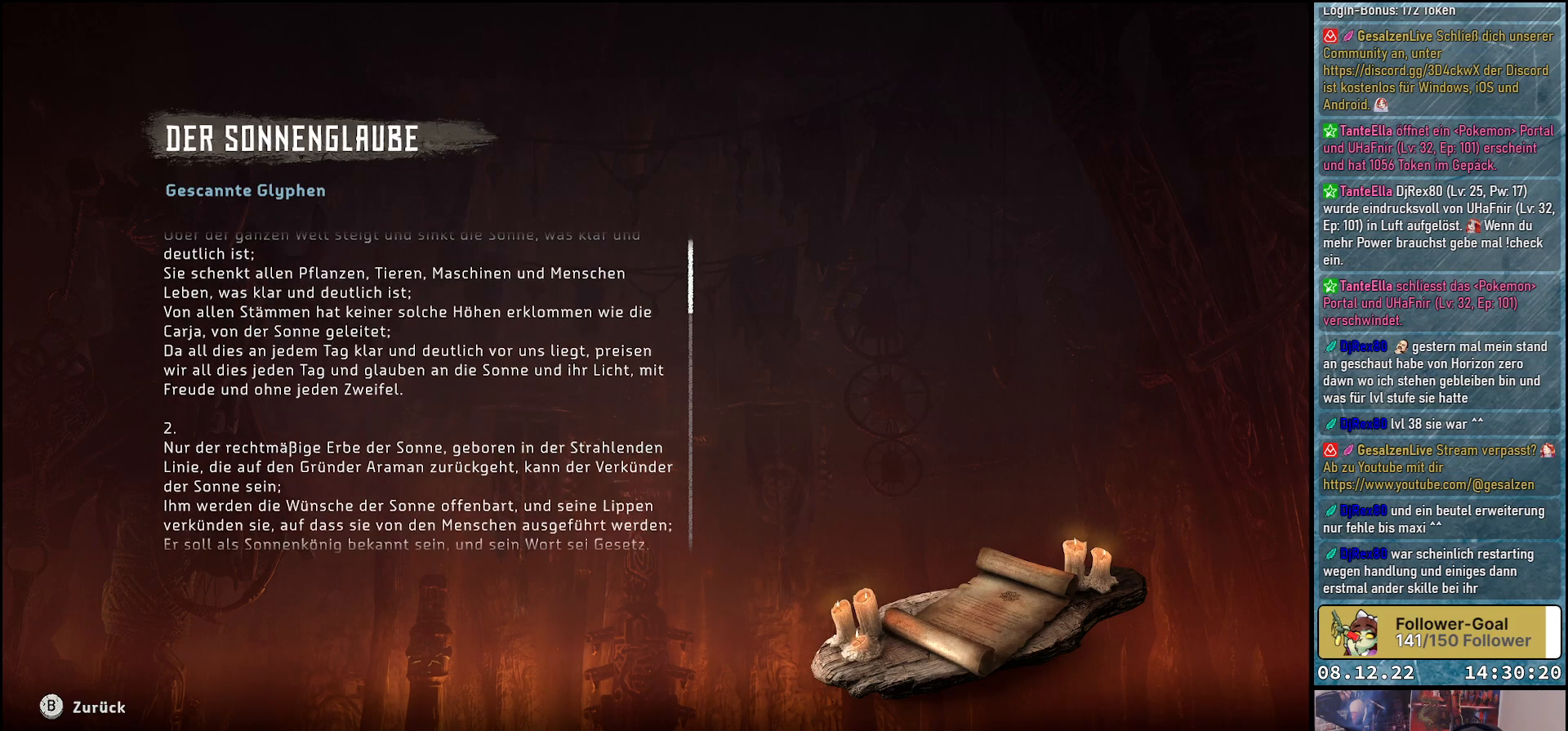
{"buttons": [], "left_stick": "center", "right_stick": "down", "events": []}
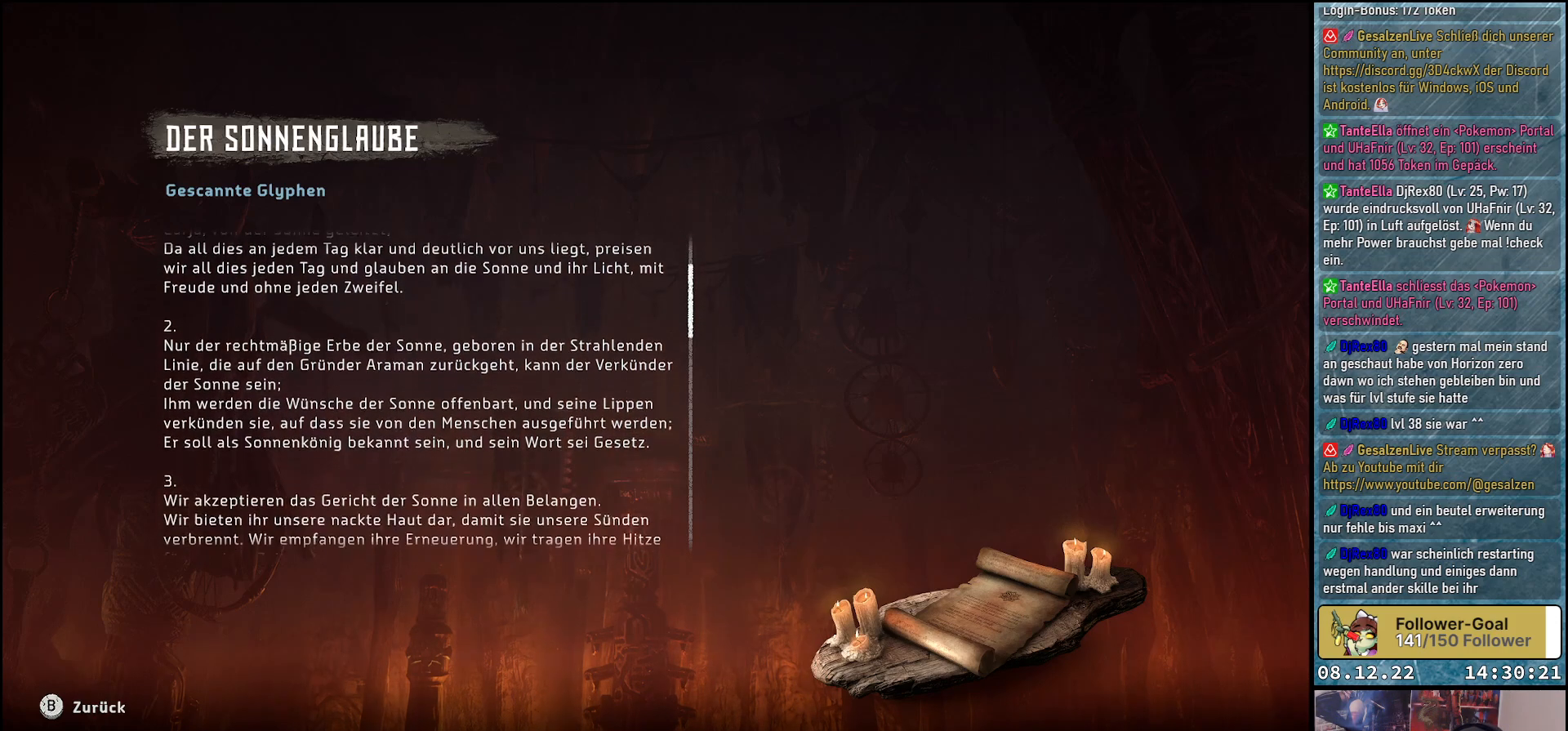
{"buttons": [], "left_stick": "center", "right_stick": "center", "events": [[317, "right_stick", "center"]]}
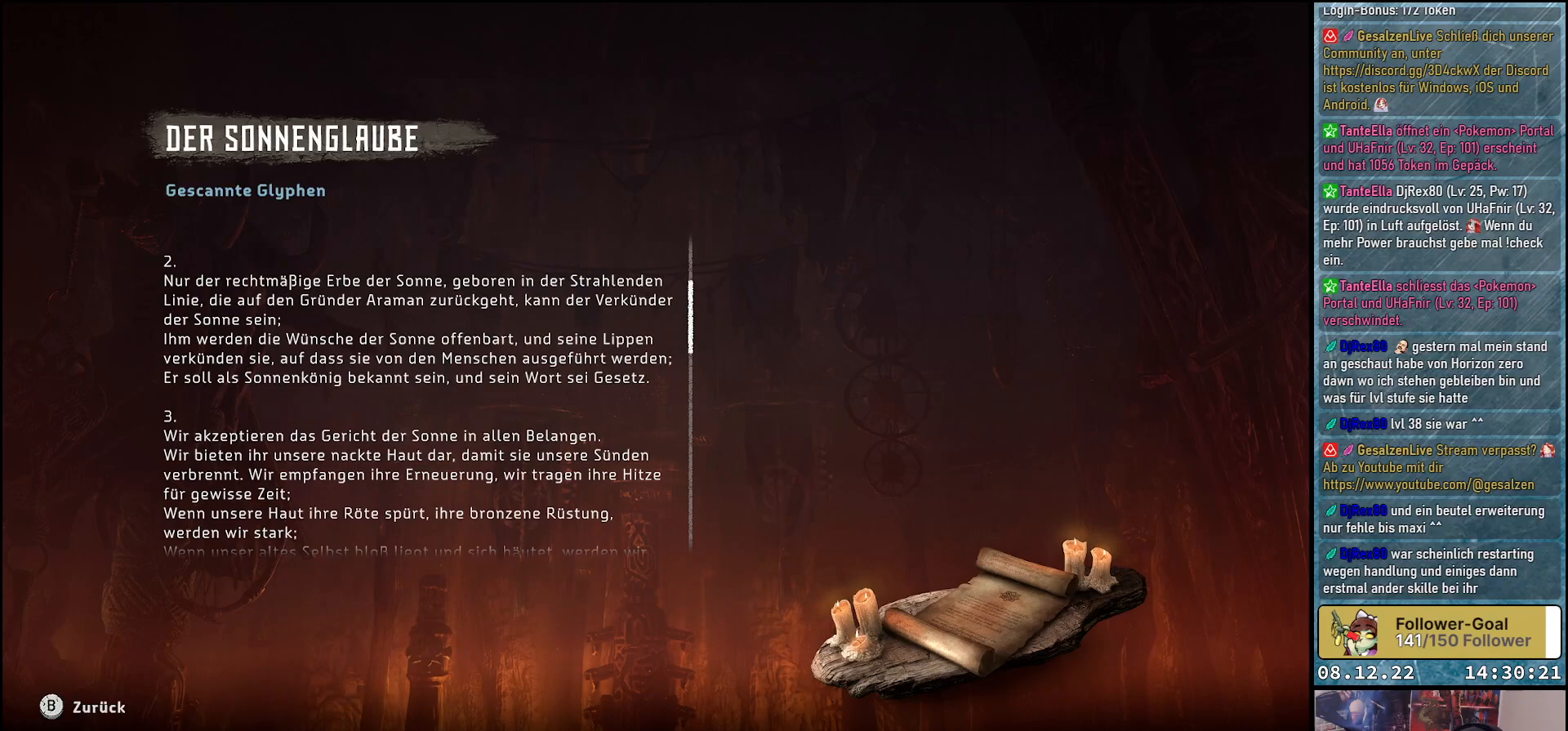
{"buttons": [], "left_stick": "center", "right_stick": "center", "events": []}
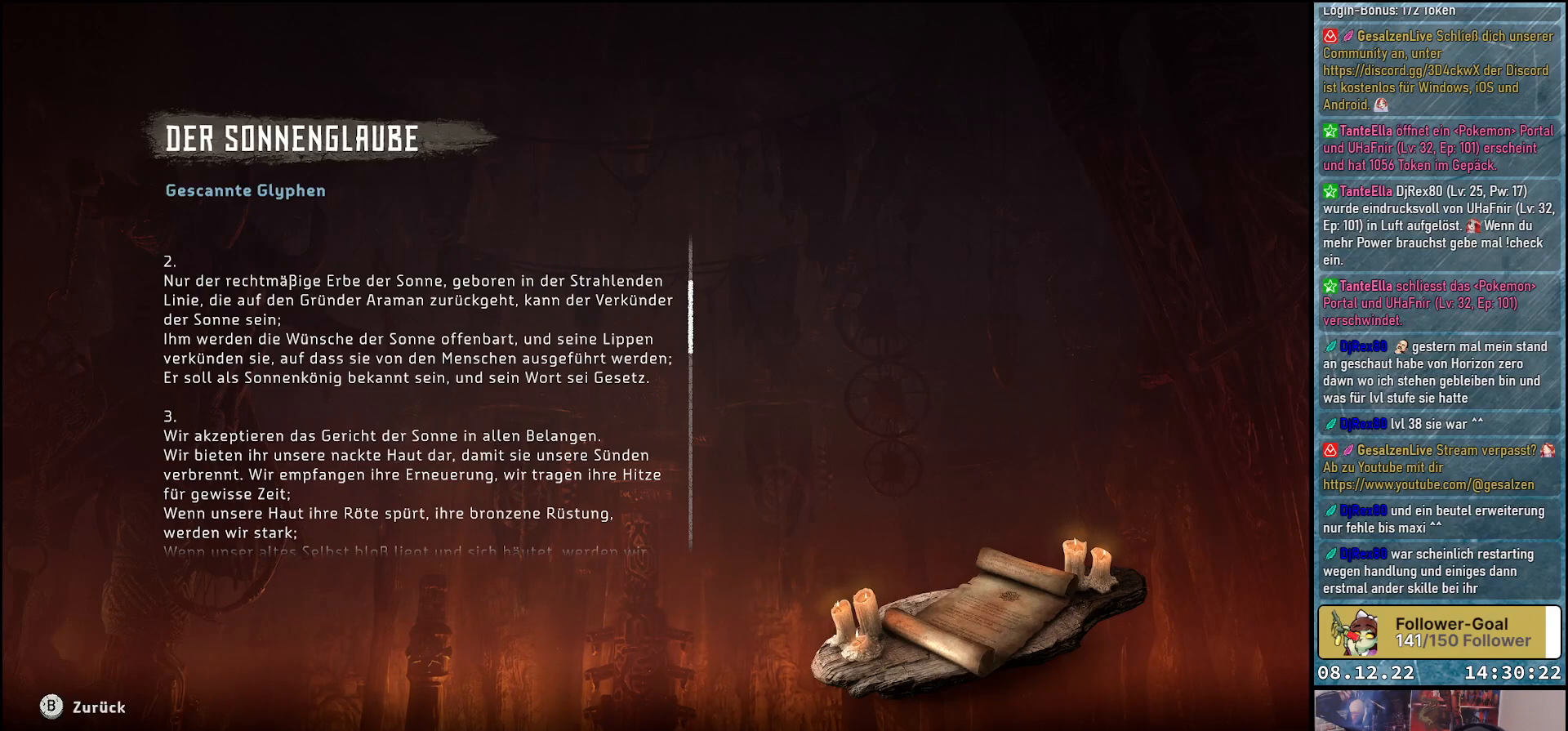
{"buttons": [], "left_stick": "center", "right_stick": "center", "events": []}
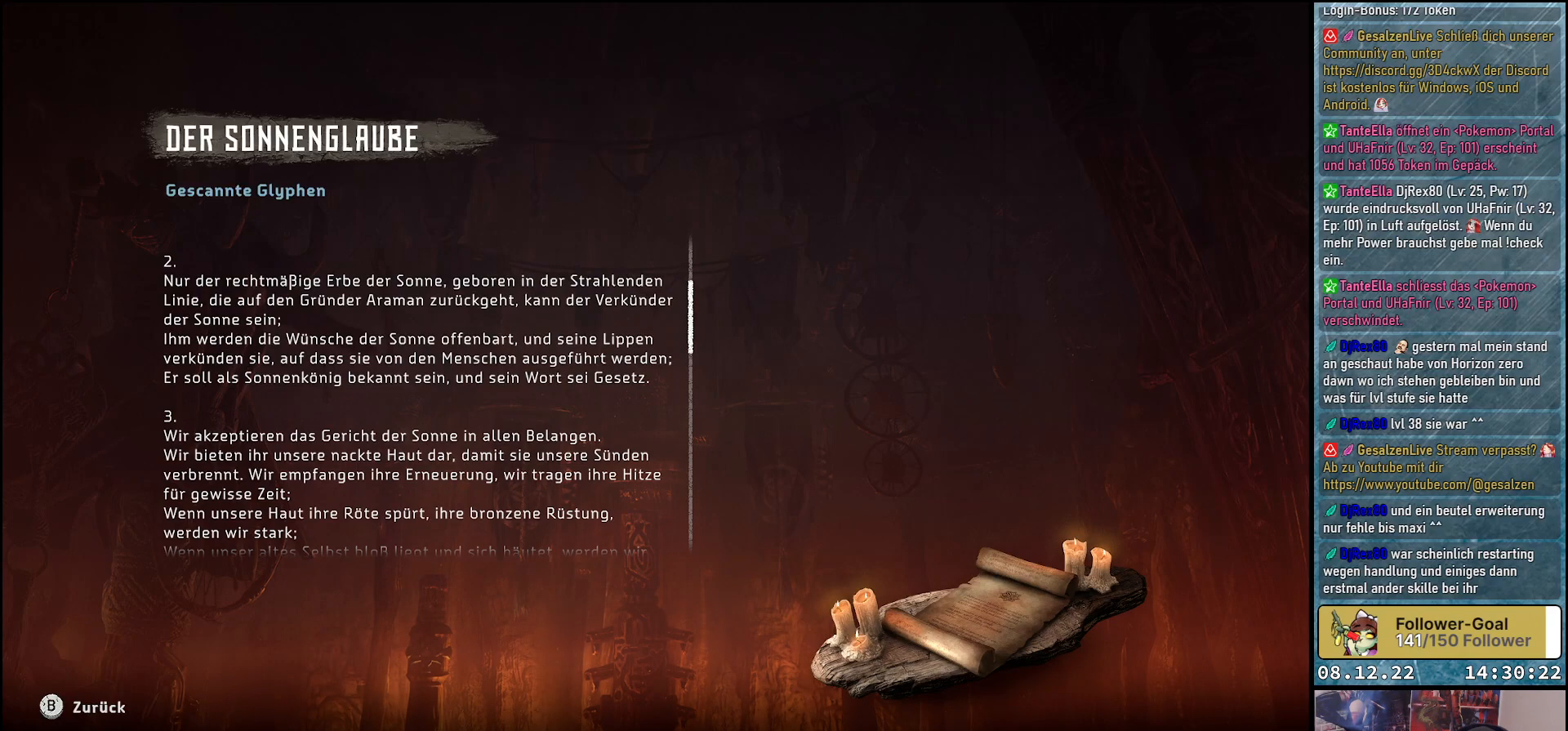
{"buttons": [], "left_stick": "center", "right_stick": "center", "events": [[50, "right_stick", "down"], [133, "right_stick", "center"], [400, "right_stick", "down"], [500, "right_stick", "center"]]}